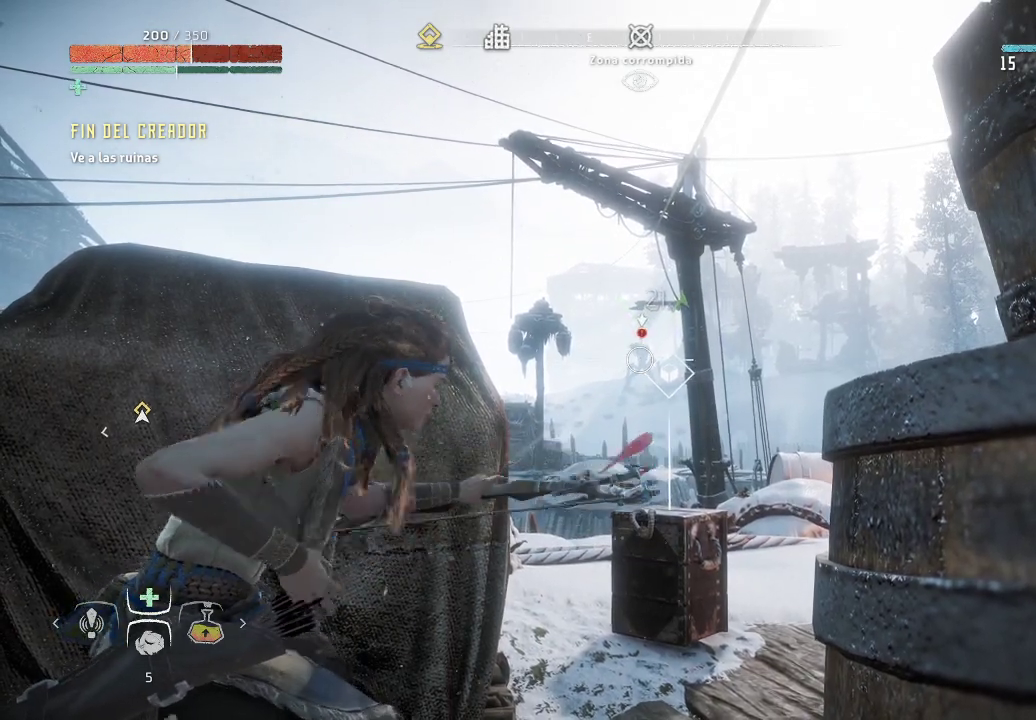
Gameplay with a controller (Xbox layout); each line is a JSON object with the inputs held at the frame after it. "events" lists button and stick changes between this image and that frame as [ms after this image, input, new state], when the widget could be followed in between. Not read: L3.
{"buttons": ["L2", "R2"], "left_stick": "center", "right_stick": "center", "events": []}
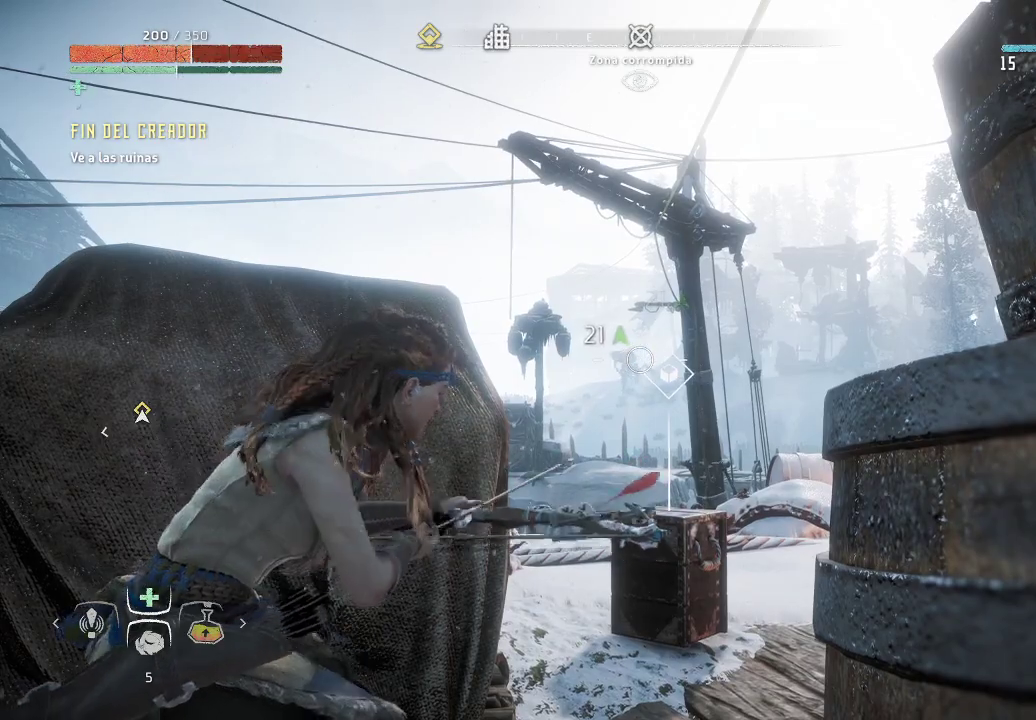
{"buttons": ["L2", "R2"], "left_stick": "center", "right_stick": "center", "events": []}
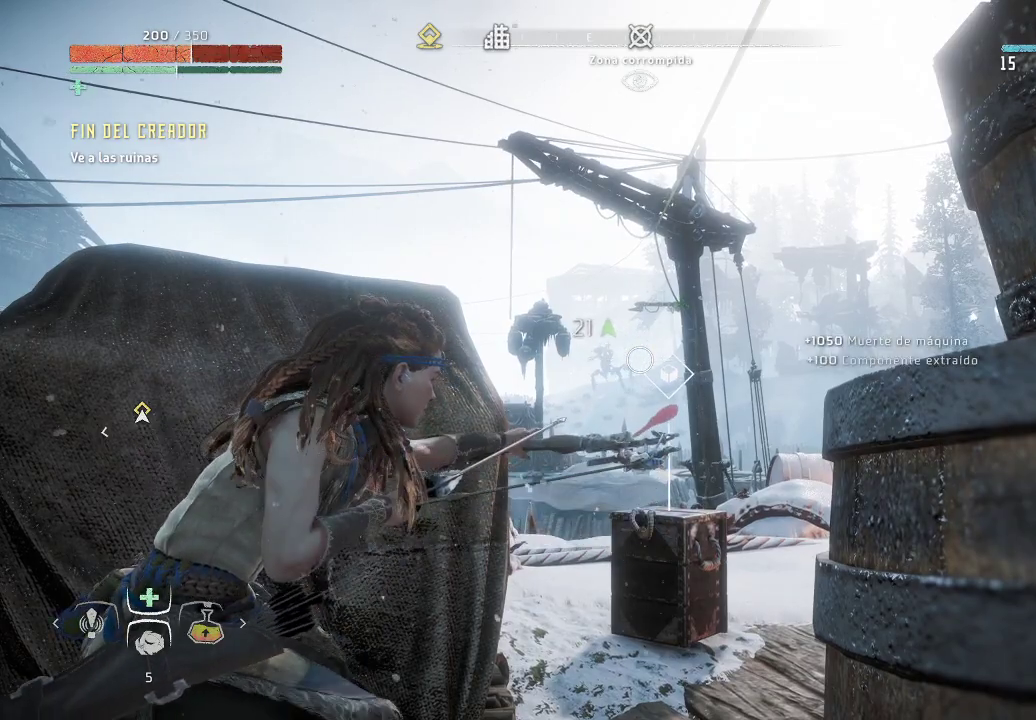
{"buttons": ["L2", "R2"], "left_stick": "center", "right_stick": "center", "events": []}
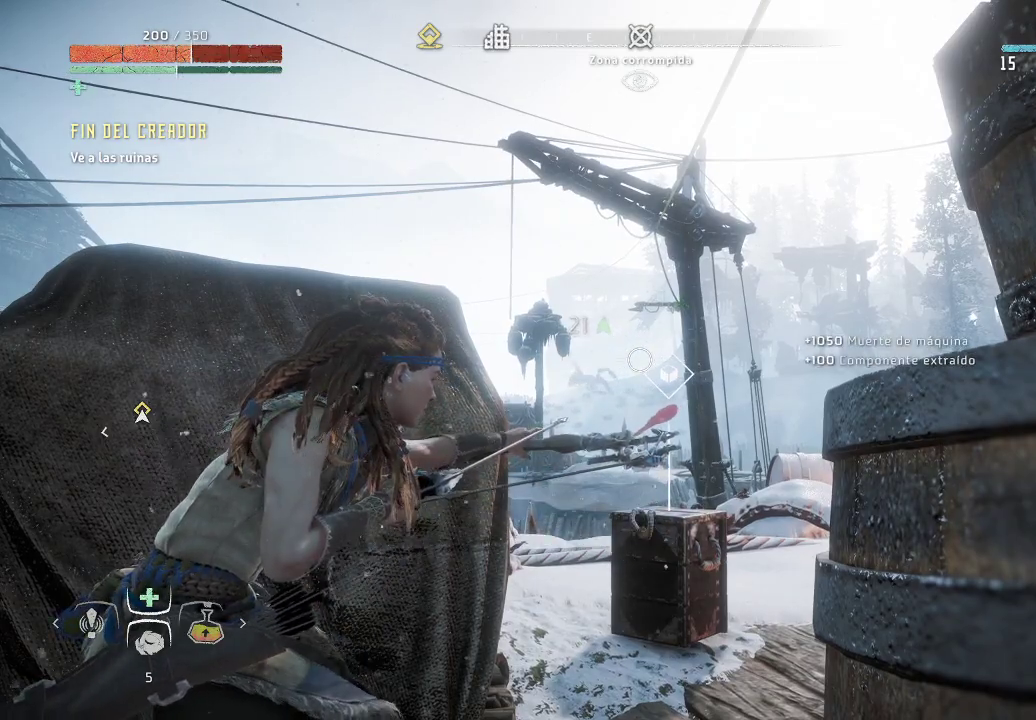
{"buttons": [], "left_stick": "center", "right_stick": "center", "events": [[233, "L2", "up"], [483, "R2", "up"]]}
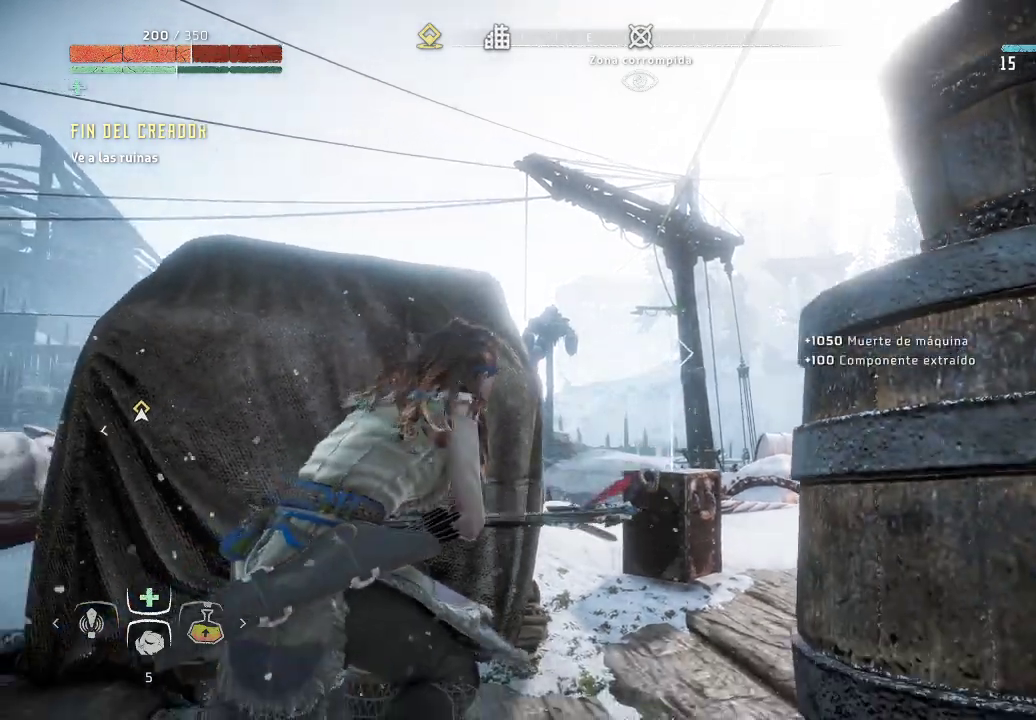
{"buttons": [], "left_stick": "up-right", "right_stick": "center", "events": [[167, "left_stick", "up-right"], [217, "right_stick", "down-right"], [417, "right_stick", "center"]]}
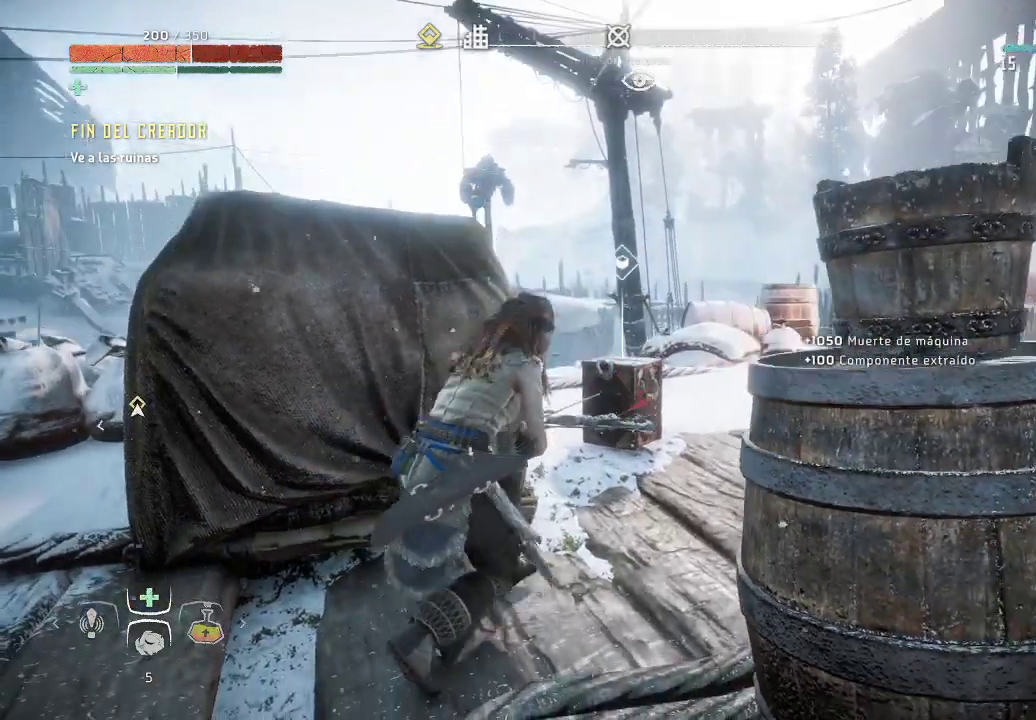
{"buttons": [], "left_stick": "up-left", "right_stick": "down", "events": [[167, "left_stick", "up"], [333, "left_stick", "up-left"], [367, "right_stick", "down"]]}
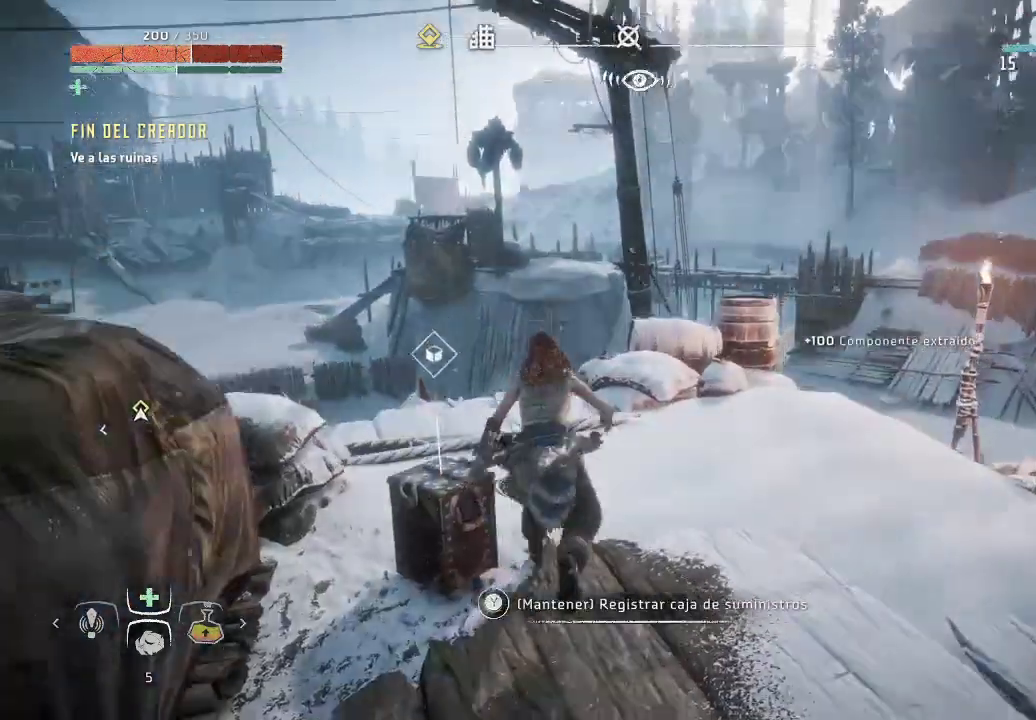
{"buttons": [], "left_stick": "down", "right_stick": "center", "events": [[83, "left_stick", "center"], [83, "right_stick", "center"], [250, "left_stick", "down-left"], [417, "left_stick", "down"]]}
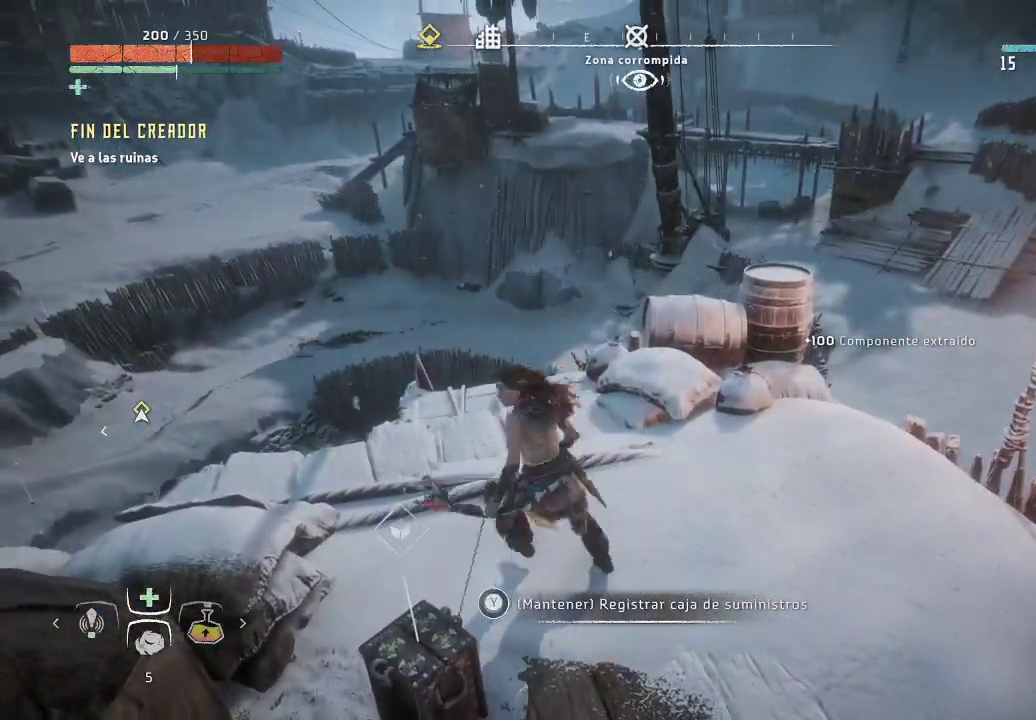
{"buttons": [], "left_stick": "center", "right_stick": "center", "events": [[67, "right_stick", "left"], [117, "left_stick", "center"], [417, "right_stick", "center"]]}
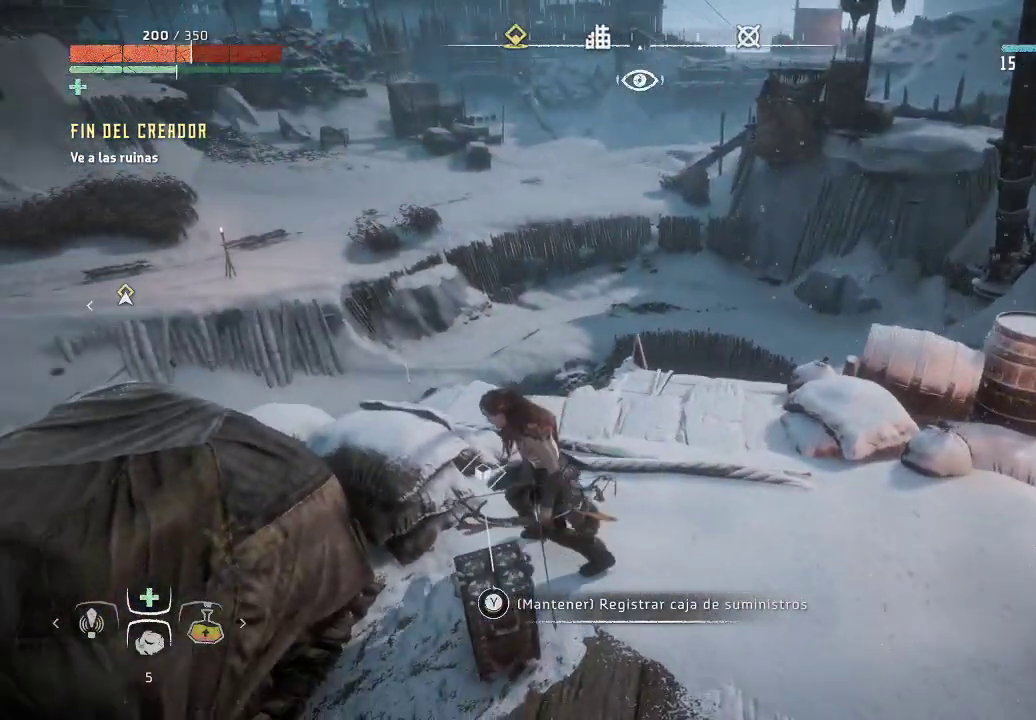
{"buttons": ["Y"], "left_stick": "center", "right_stick": "center", "events": [[100, "Y", "down"]]}
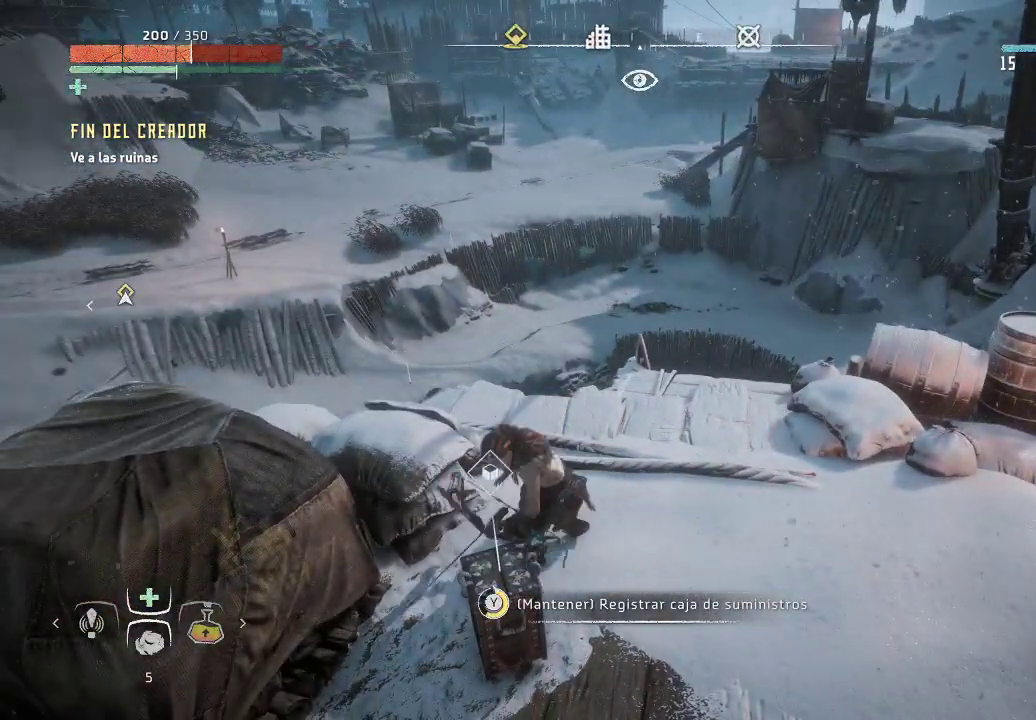
{"buttons": ["Y"], "left_stick": "center", "right_stick": "center", "events": [[367, "Y", "up"], [500, "Y", "down"]]}
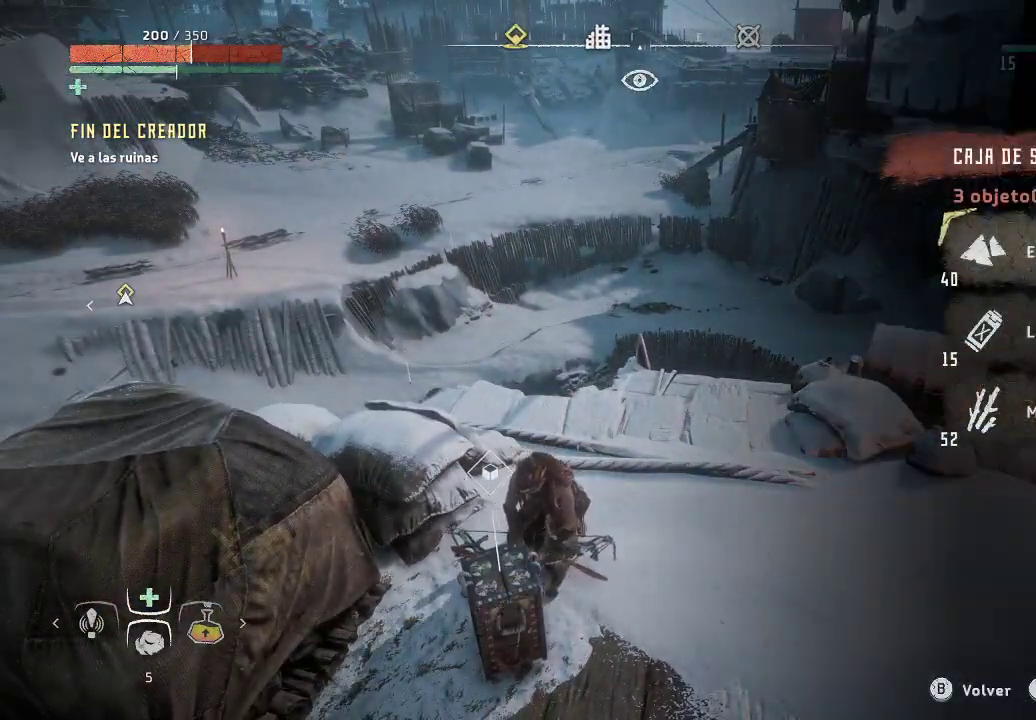
{"buttons": [], "left_stick": "right", "right_stick": "left", "events": [[67, "Y", "up"], [167, "Y", "down"], [200, "Y", "up"], [383, "right_stick", "left"], [467, "left_stick", "right"]]}
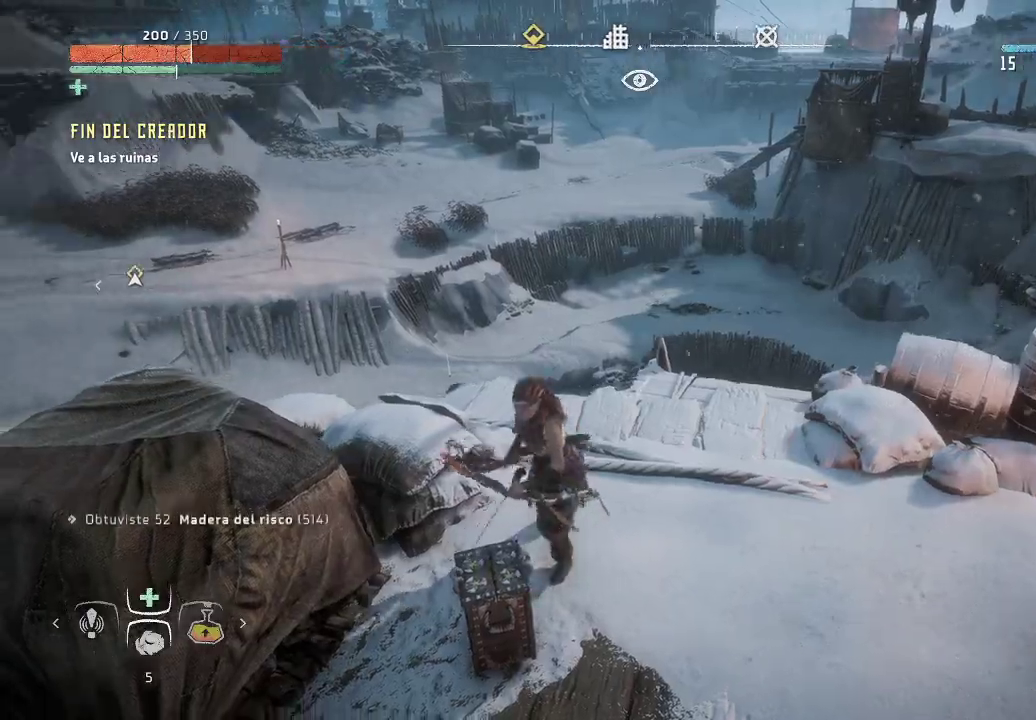
{"buttons": [], "left_stick": "left", "right_stick": "left", "events": [[267, "left_stick", "left"]]}
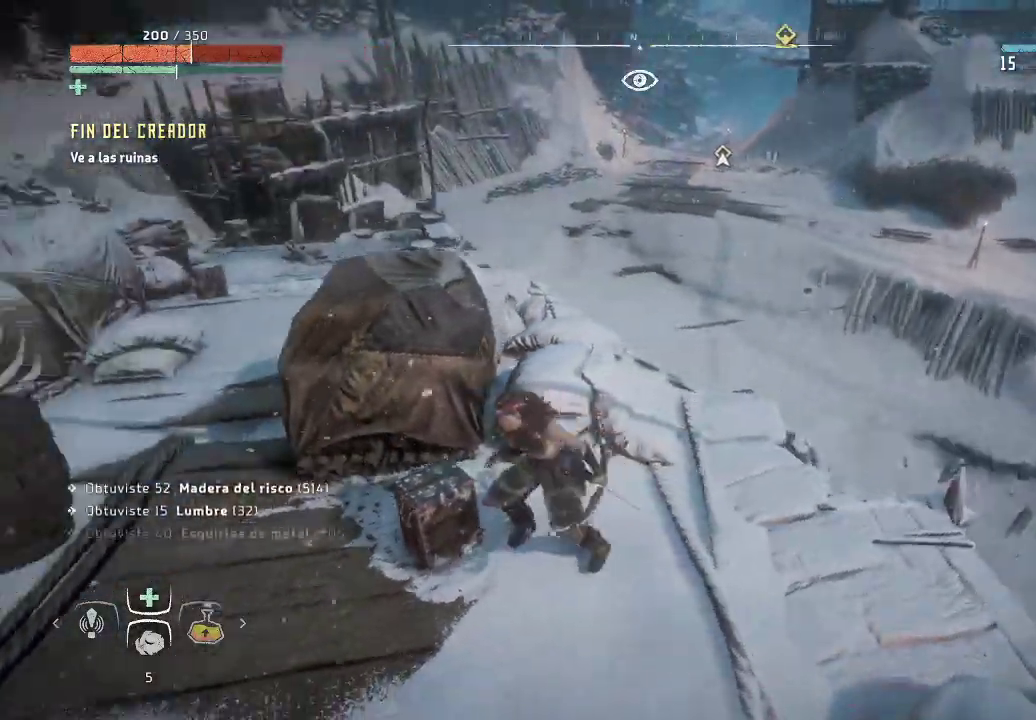
{"buttons": [], "left_stick": "left", "right_stick": "left", "events": []}
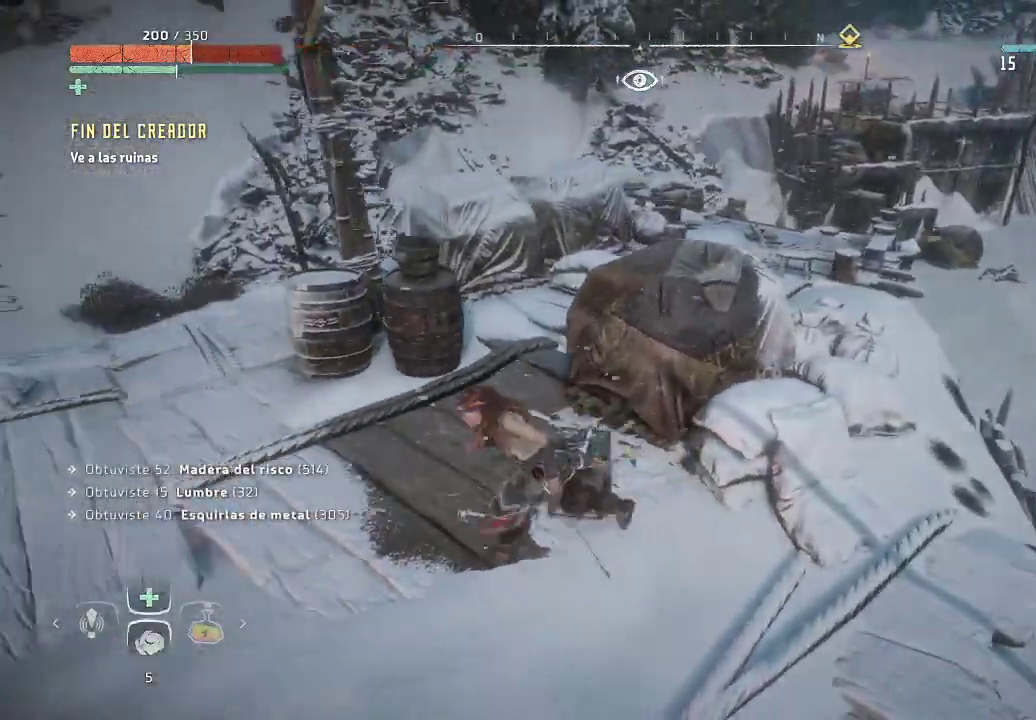
{"buttons": [], "left_stick": "up", "right_stick": "right", "events": [[117, "right_stick", "center"], [150, "left_stick", "up"], [233, "right_stick", "right"]]}
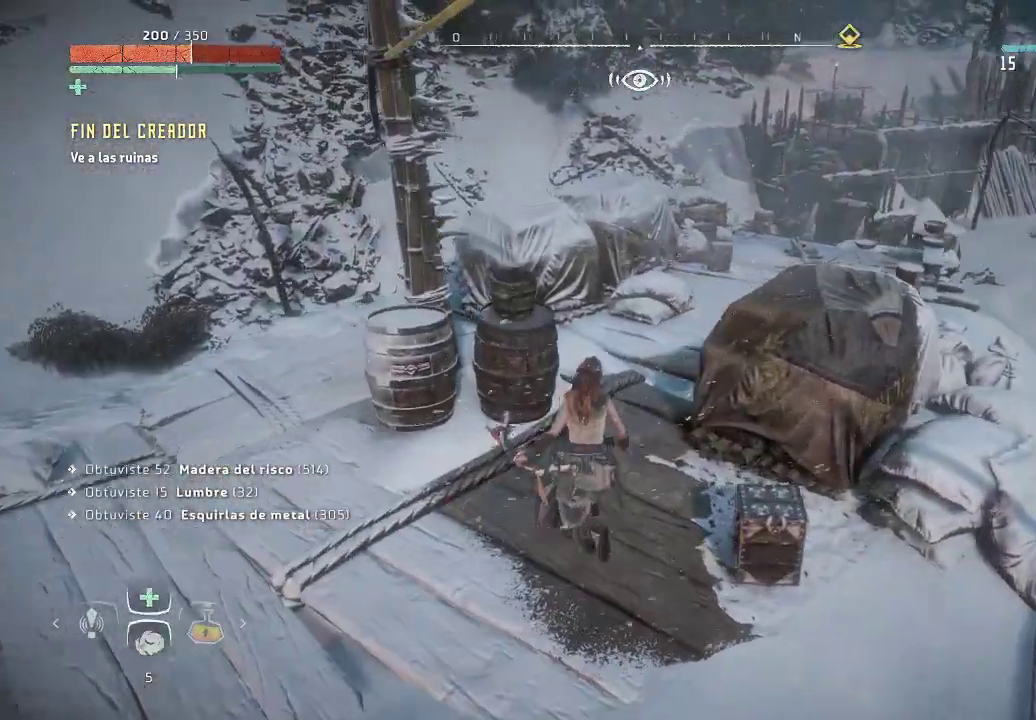
{"buttons": [], "left_stick": "up", "right_stick": "down-right", "events": [[467, "right_stick", "down-right"]]}
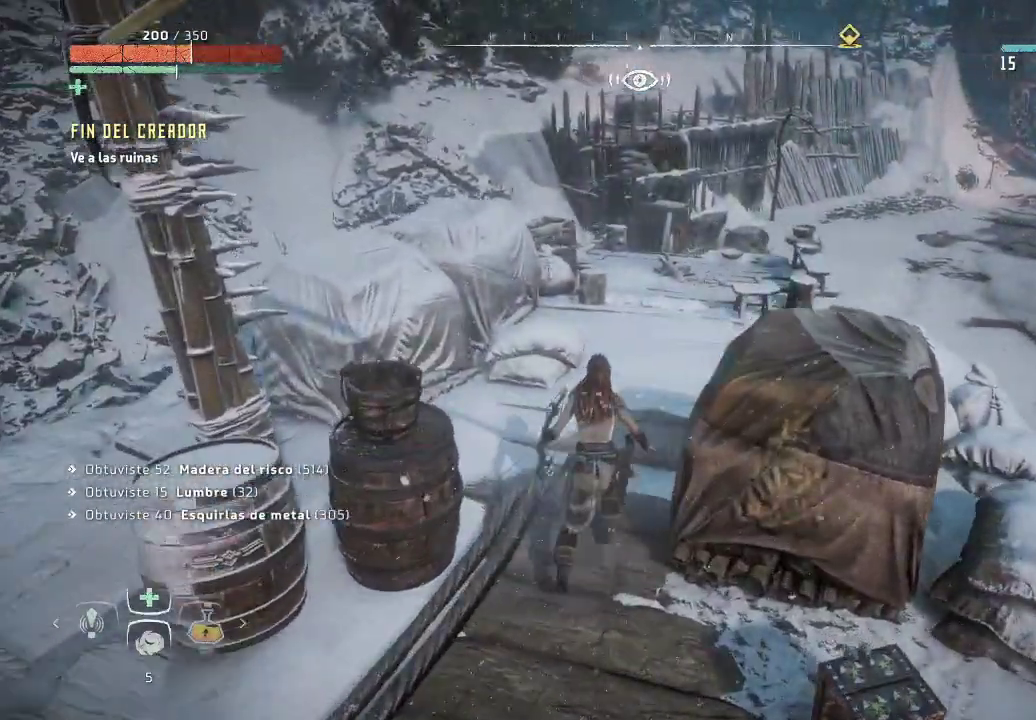
{"buttons": [], "left_stick": "up", "right_stick": "center", "events": [[67, "right_stick", "down"], [200, "right_stick", "center"]]}
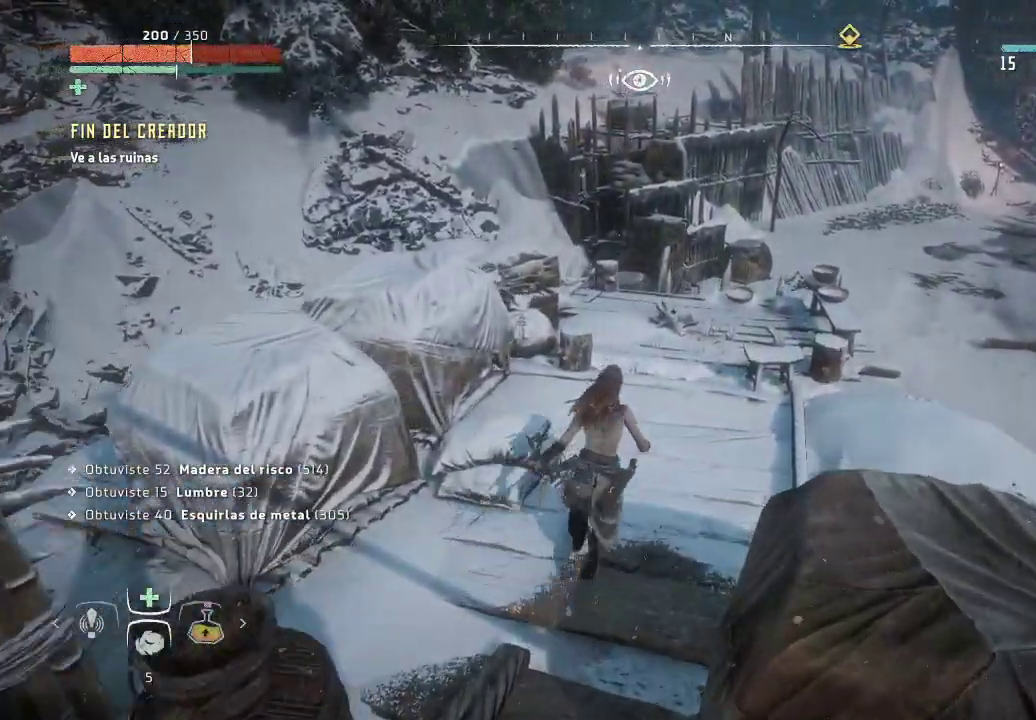
{"buttons": [], "left_stick": "up", "right_stick": "down-right", "events": [[333, "right_stick", "right"], [450, "right_stick", "down-right"]]}
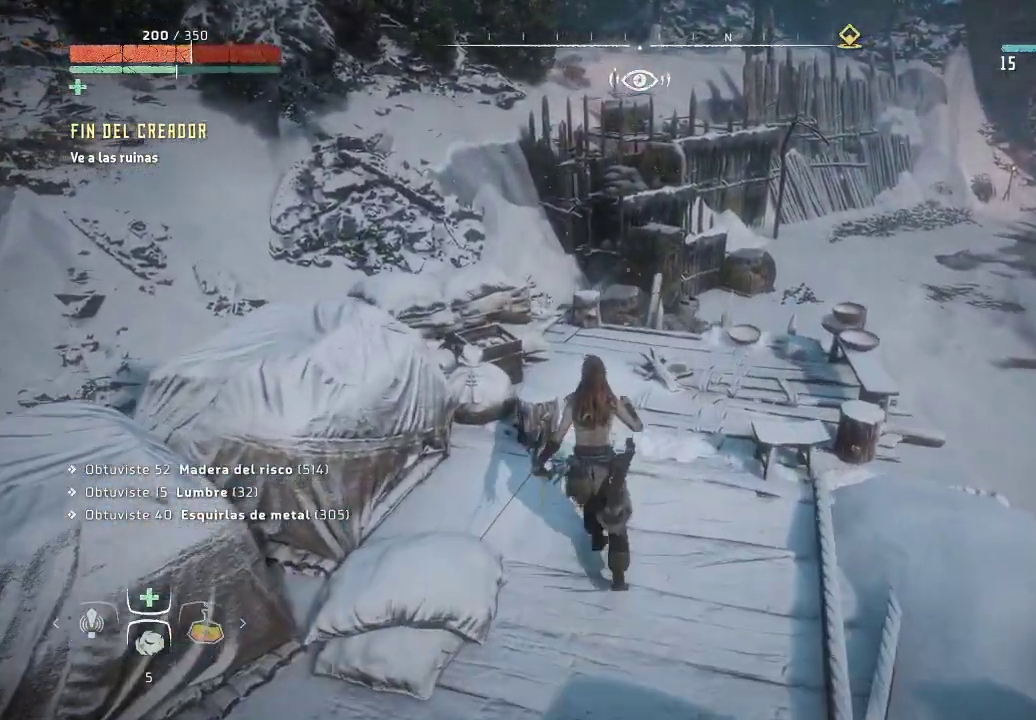
{"buttons": [], "left_stick": "up-right", "right_stick": "down-left", "events": [[100, "left_stick", "up-right"], [100, "right_stick", "down"], [217, "right_stick", "down-left"]]}
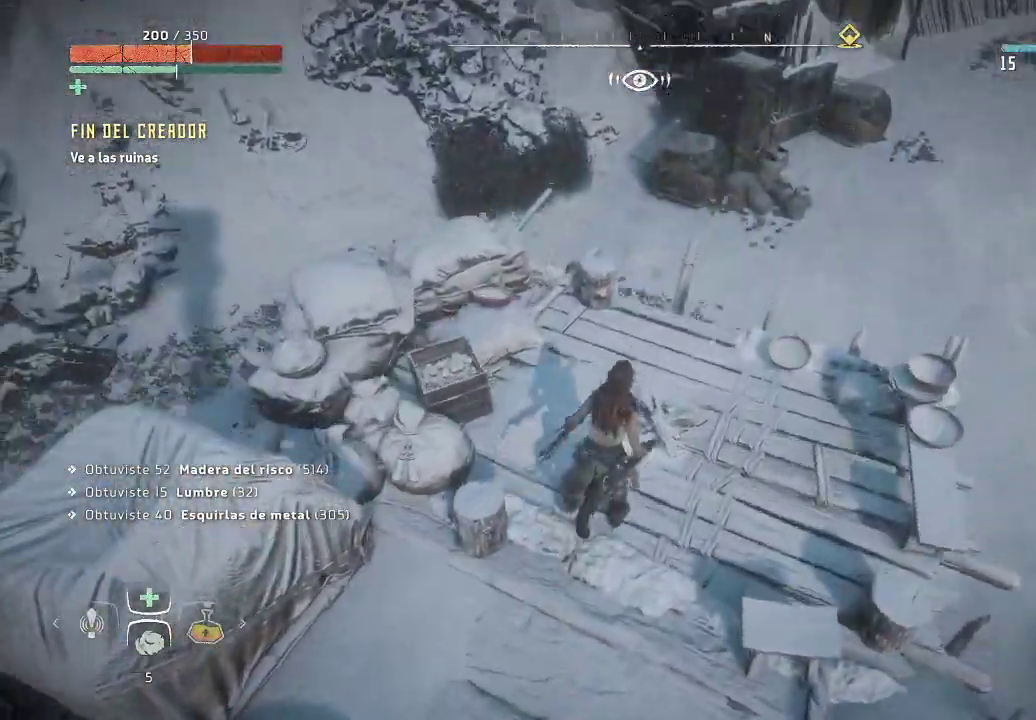
{"buttons": [], "left_stick": "up-right", "right_stick": "up-right", "events": [[183, "right_stick", "right"], [400, "right_stick", "up-right"]]}
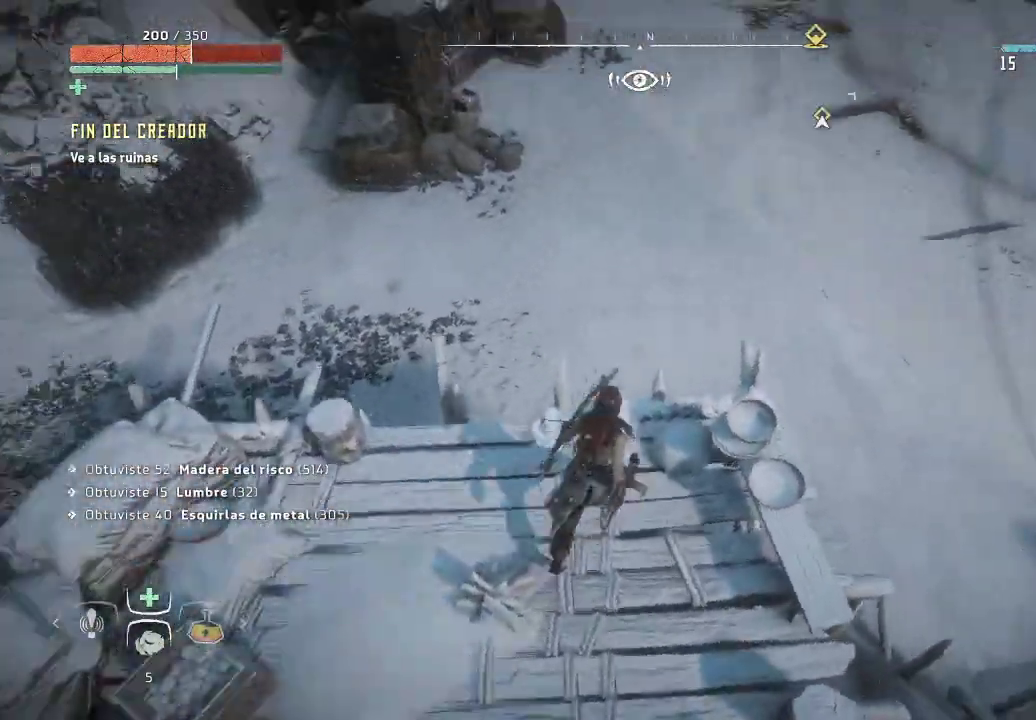
{"buttons": [], "left_stick": "up-right", "right_stick": "center", "events": [[217, "right_stick", "center"]]}
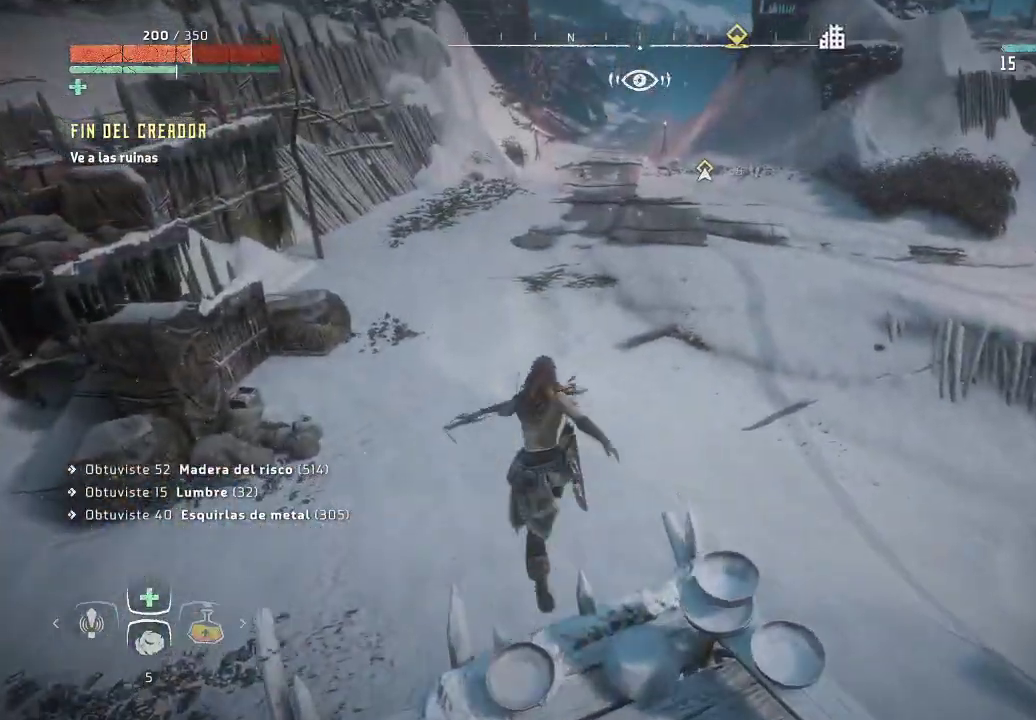
{"buttons": [], "left_stick": "up-right", "right_stick": "right", "events": [[217, "right_stick", "right"]]}
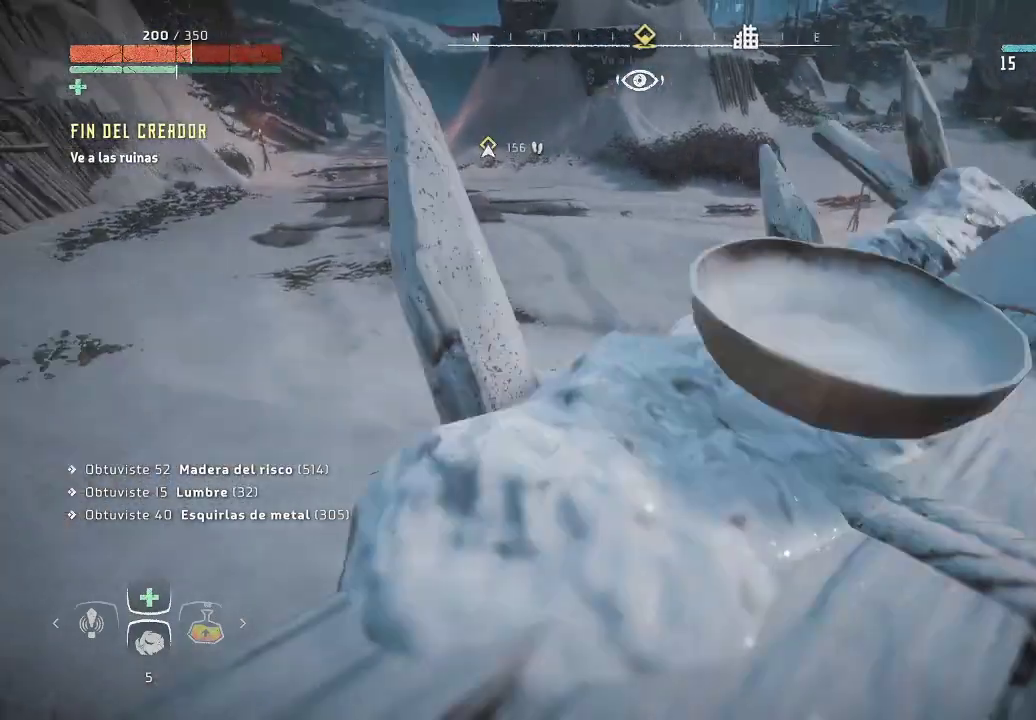
{"buttons": [], "left_stick": "up-left", "right_stick": "right", "events": [[133, "left_stick", "up"], [417, "left_stick", "up-left"]]}
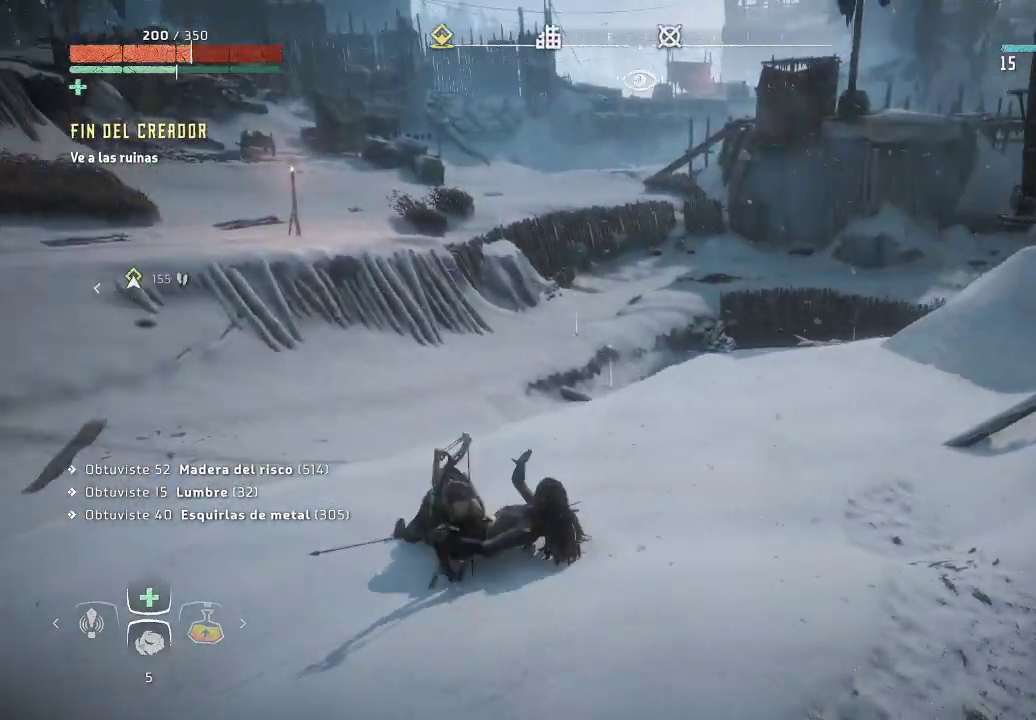
{"buttons": [], "left_stick": "up-left", "right_stick": "center", "events": [[167, "right_stick", "center"]]}
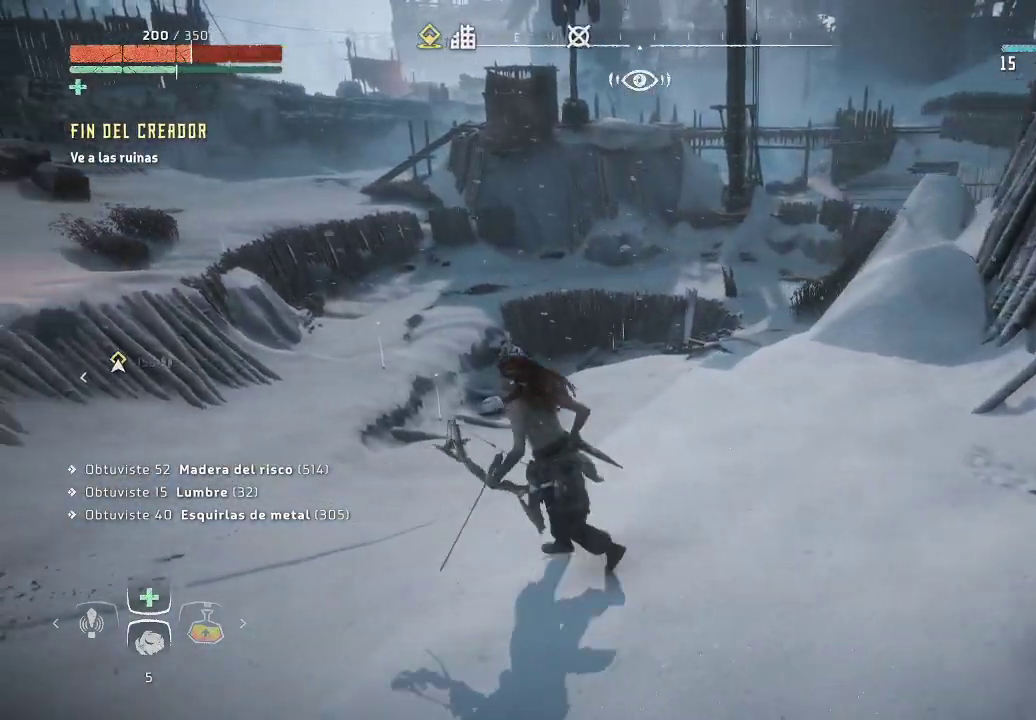
{"buttons": [], "left_stick": "up-left", "right_stick": "down-right", "events": [[200, "left_stick", "up"], [300, "right_stick", "down-right"], [400, "left_stick", "up-left"]]}
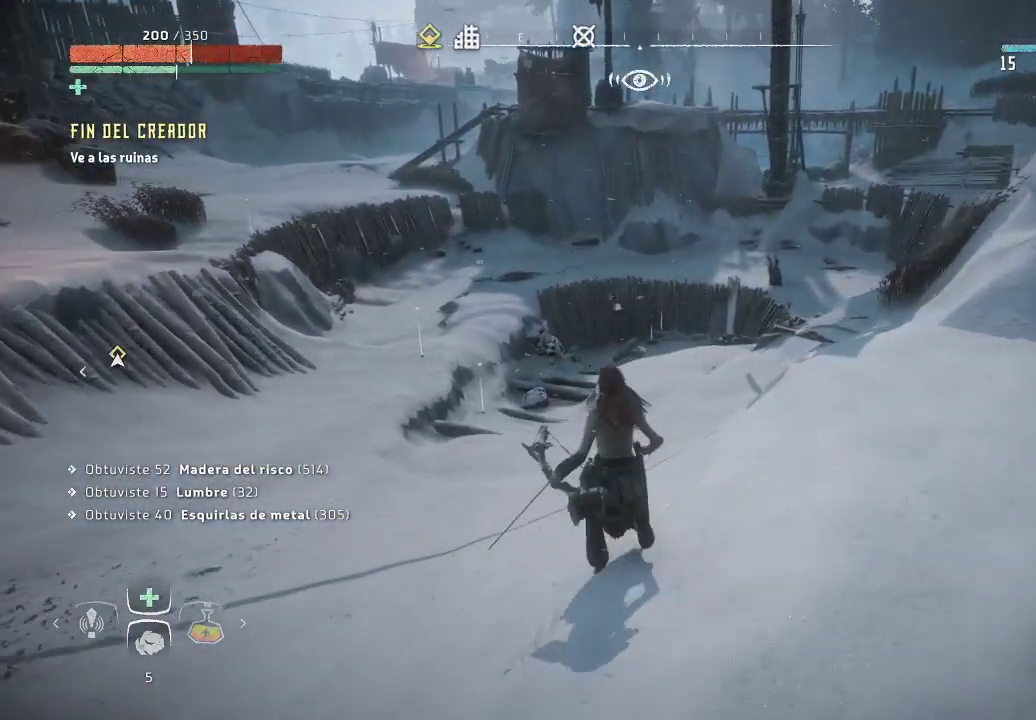
{"buttons": [], "left_stick": "up-left", "right_stick": "left", "events": [[17, "right_stick", "center"], [350, "right_stick", "left"]]}
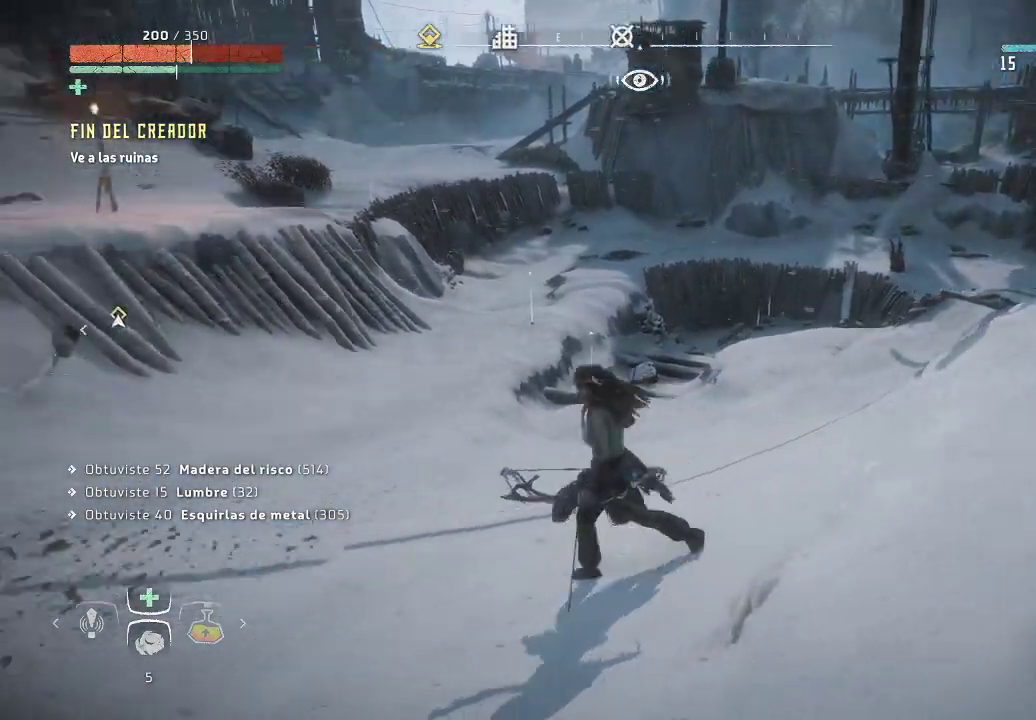
{"buttons": [], "left_stick": "up", "right_stick": "down", "events": [[83, "right_stick", "center"], [133, "left_stick", "up"], [450, "right_stick", "down"]]}
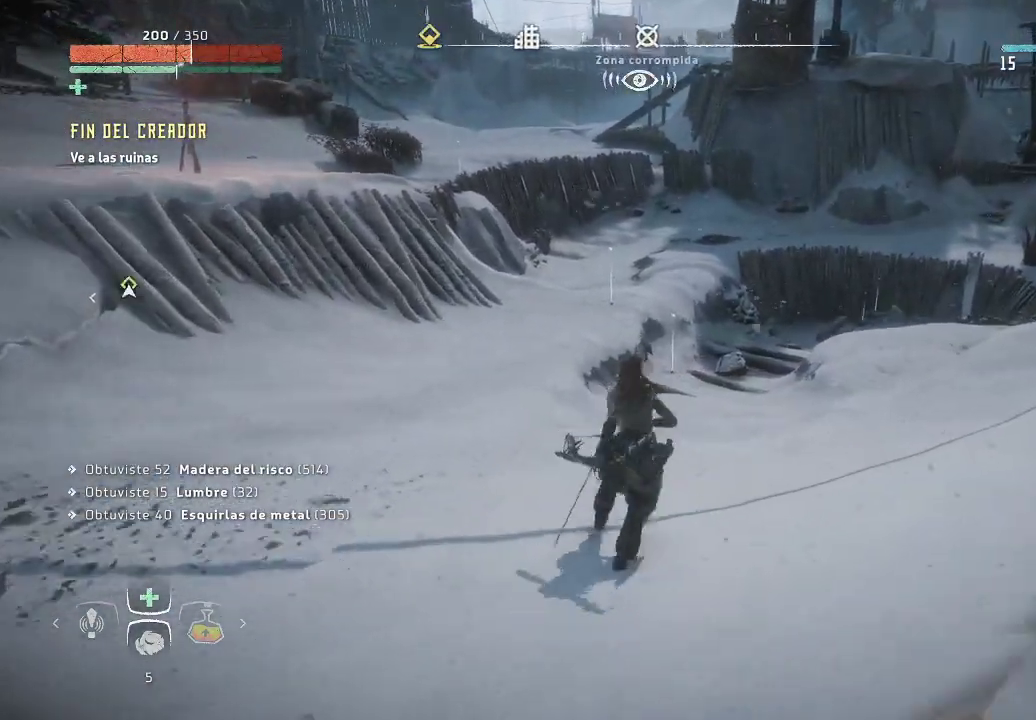
{"buttons": [], "left_stick": "up", "right_stick": "center", "events": [[17, "right_stick", "down-right"], [333, "right_stick", "down"], [483, "right_stick", "center"]]}
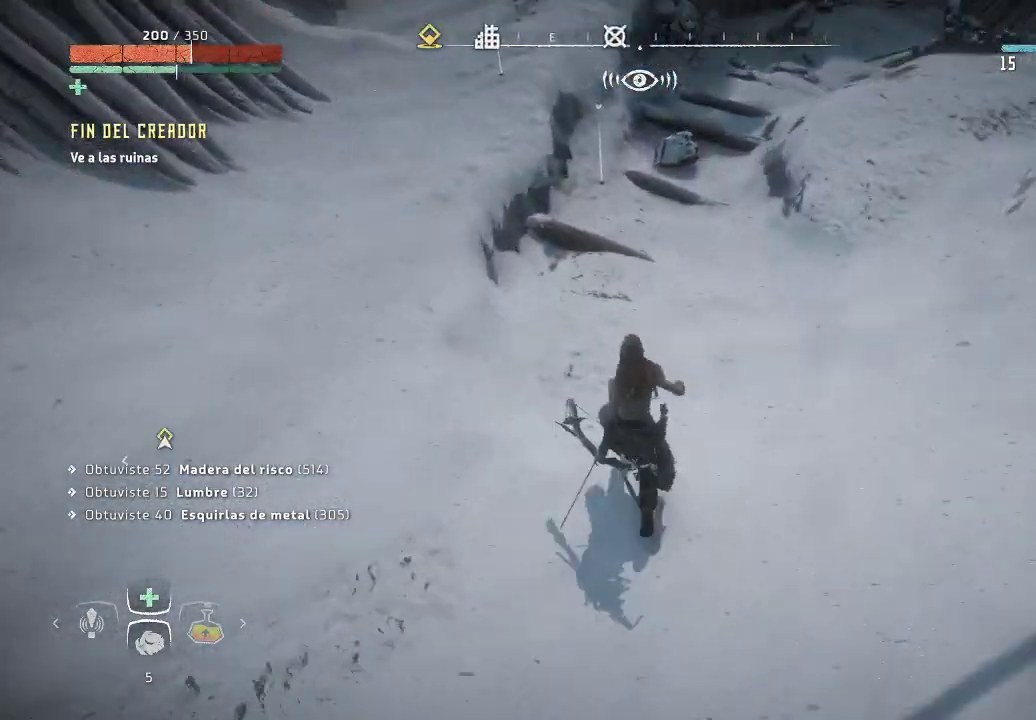
{"buttons": [], "left_stick": "up", "right_stick": "center", "events": []}
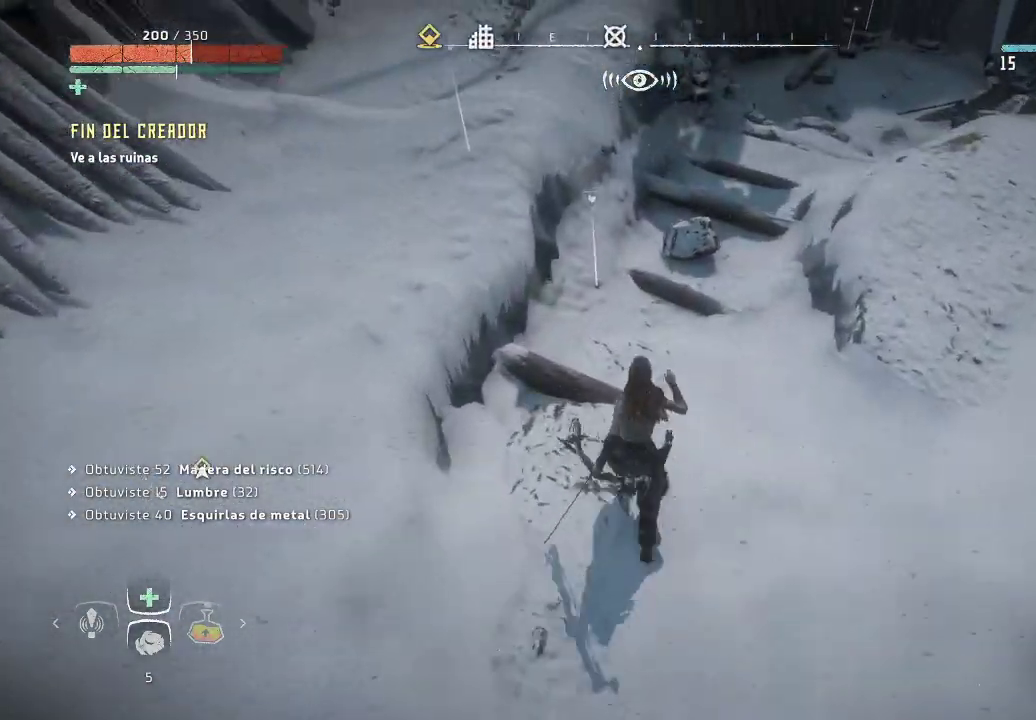
{"buttons": ["Y"], "left_stick": "up-left", "right_stick": "center", "events": [[300, "left_stick", "up-left"], [483, "Y", "down"]]}
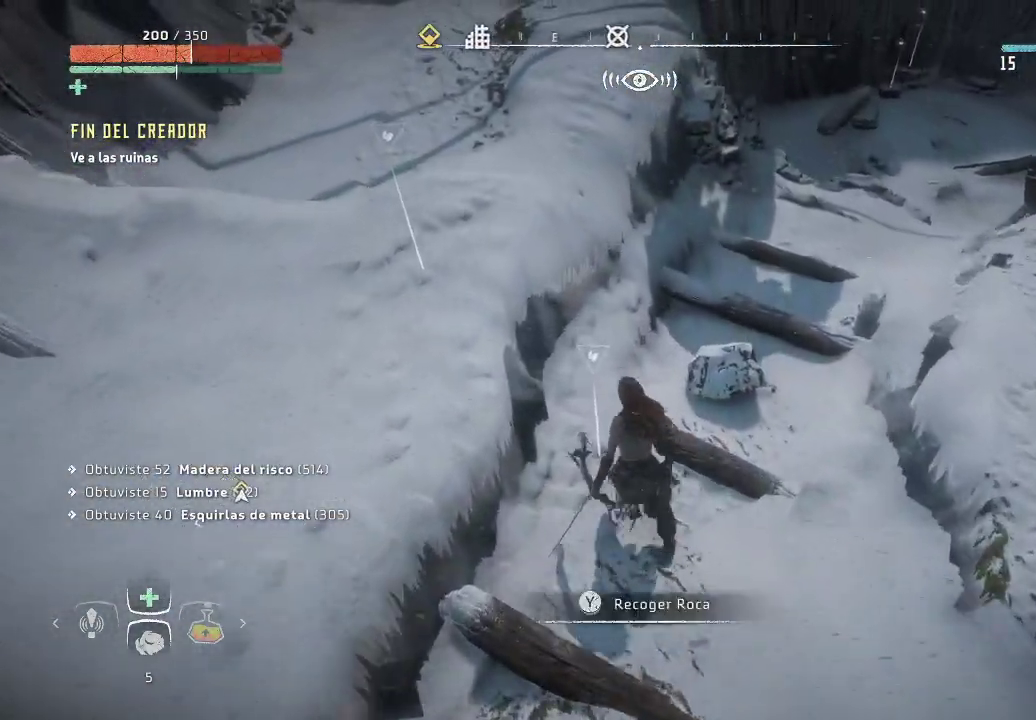
{"buttons": [], "left_stick": "center", "right_stick": "center", "events": [[67, "left_stick", "center"], [83, "Y", "up"], [150, "Y", "down"], [250, "Y", "up"]]}